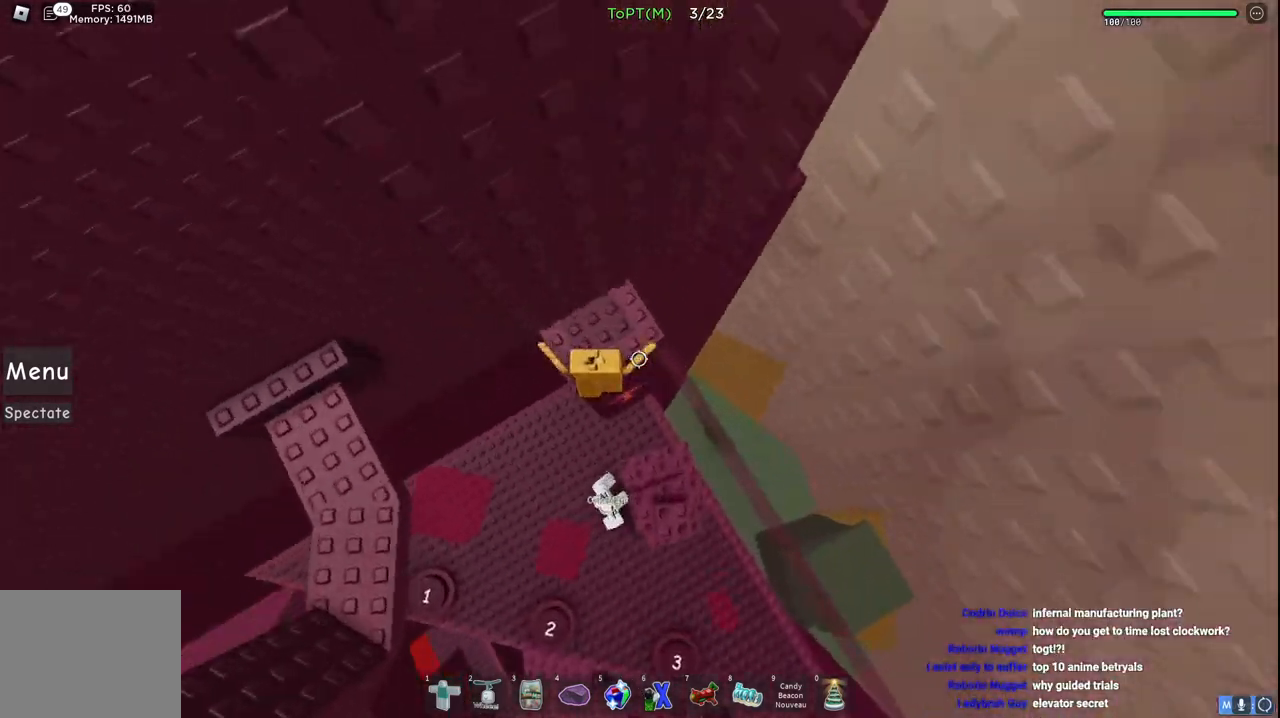
Gameplay with keyboard; each line is a JSON object with the keys held at the frame after it. "events" lists presses ("down") and releases ("up") of "a", "ctrl", "d", "e", "q", "s", "shift", "space" and "w" between this image and that frame as [ms after this image, input, new state], when the widget could be followed in between. No other keys are recorded. Mouse input is not recorded.
{"keys": ["a"], "events": [[50, "w", "up"], [217, "space", "down"], [400, "space", "up"]]}
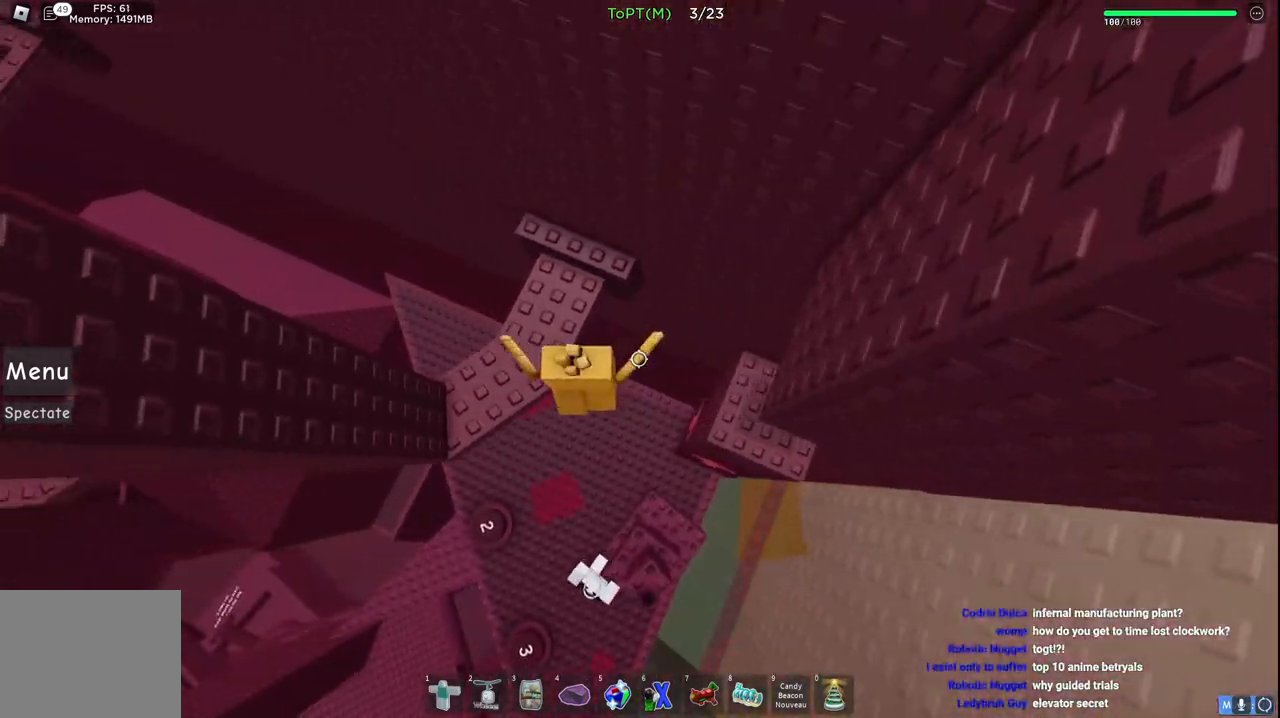
{"keys": [], "events": [[50, "w", "down"], [150, "a", "up"], [167, "w", "up"]]}
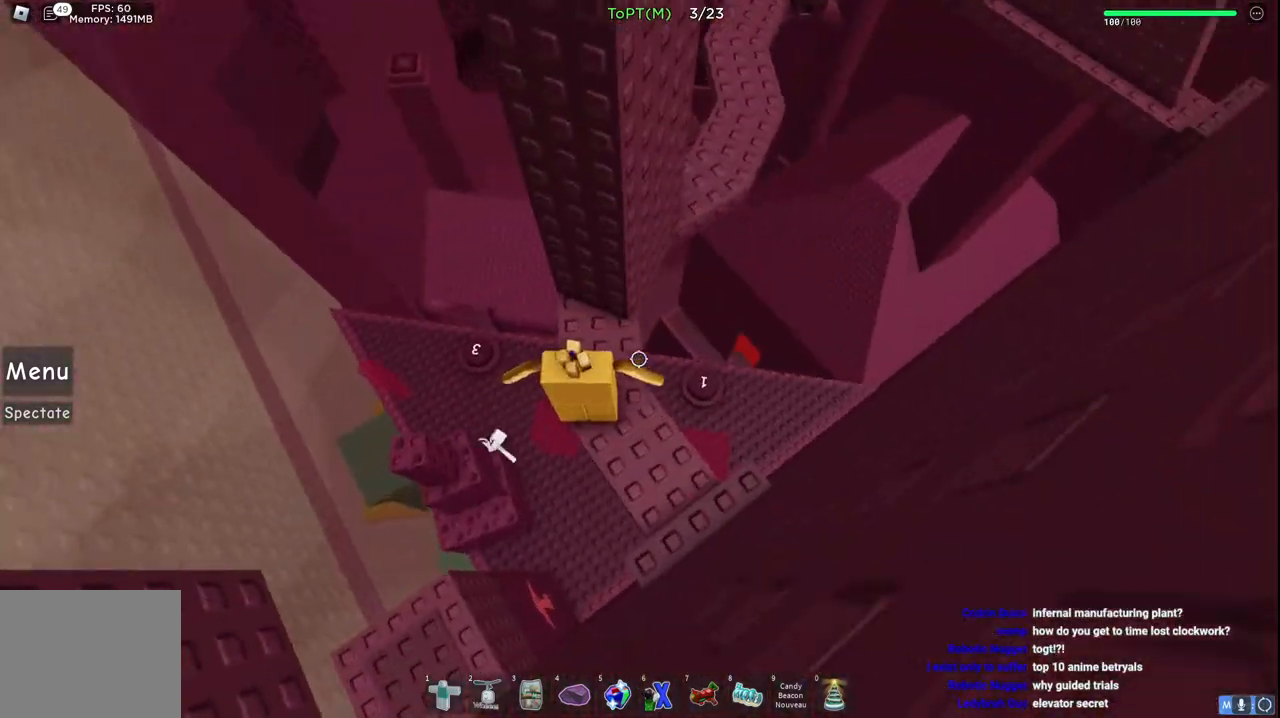
{"keys": ["d"], "events": [[217, "w", "down"], [433, "w", "up"], [500, "d", "down"]]}
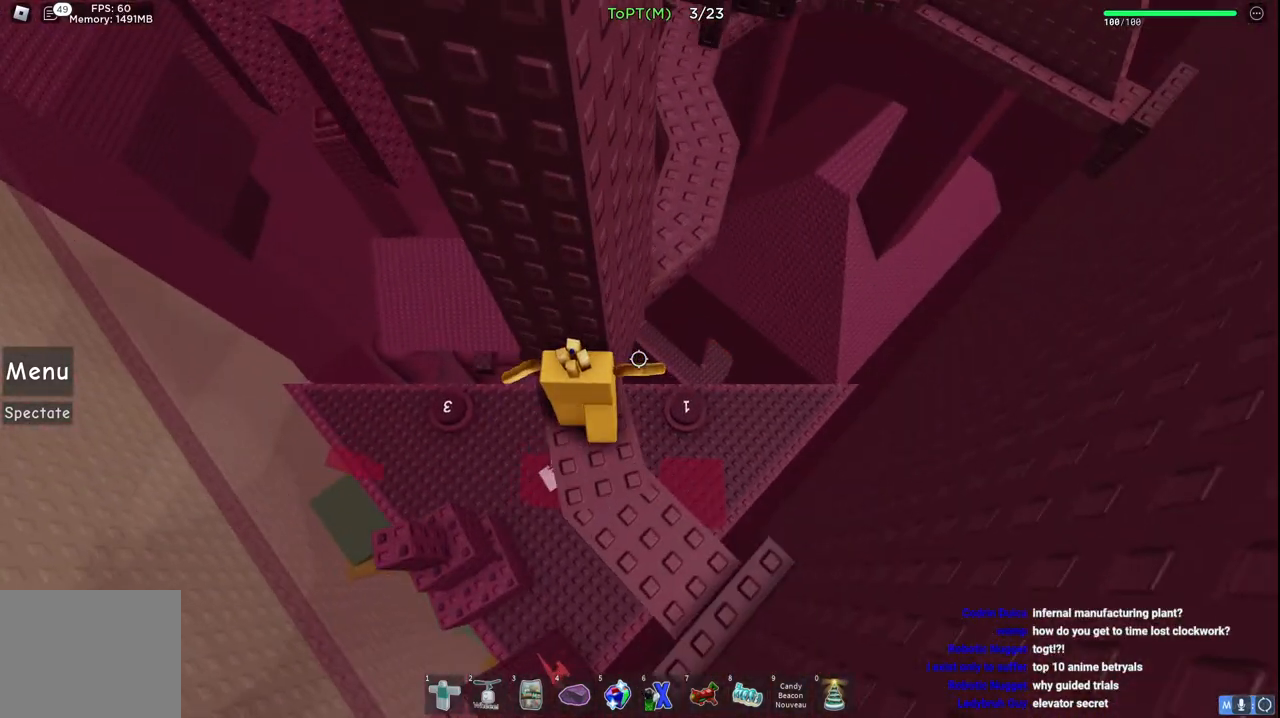
{"keys": ["d", "w"], "events": [[150, "space", "down"], [300, "w", "down"], [367, "space", "up"]]}
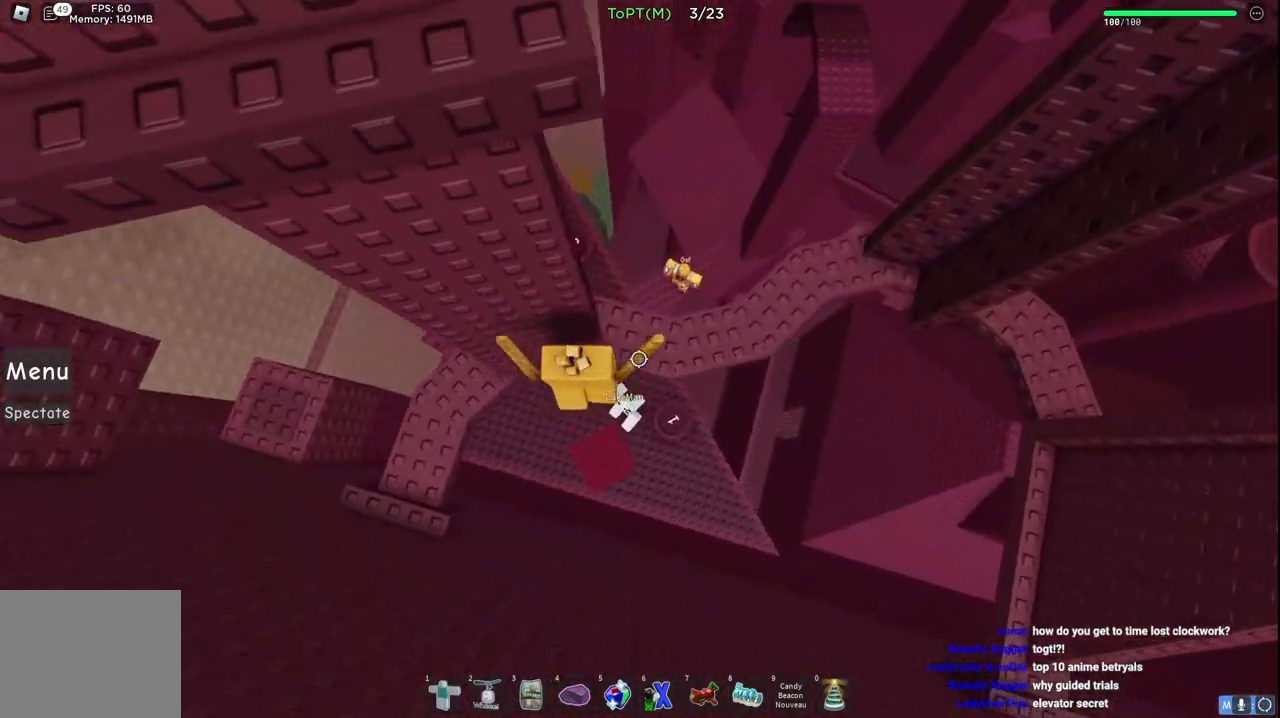
{"keys": ["w"], "events": [[217, "d", "up"], [233, "space", "down"], [433, "space", "up"]]}
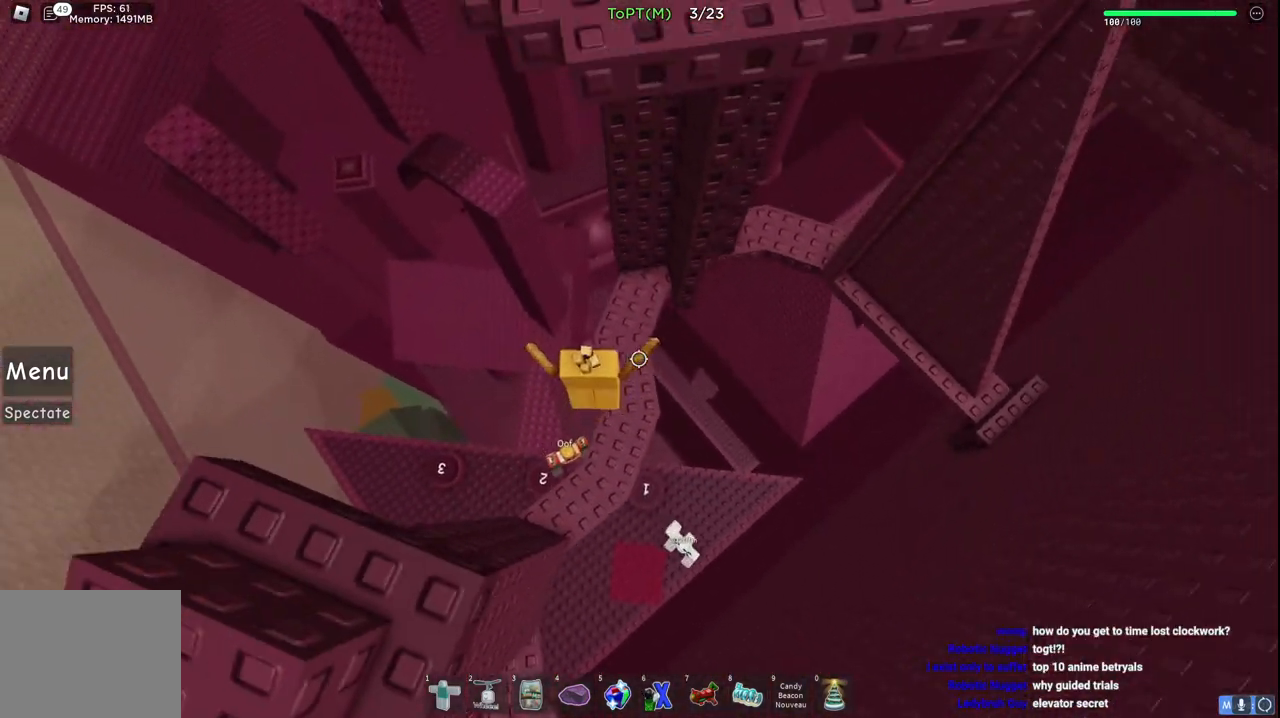
{"keys": ["d"], "events": [[317, "w", "up"], [483, "d", "down"]]}
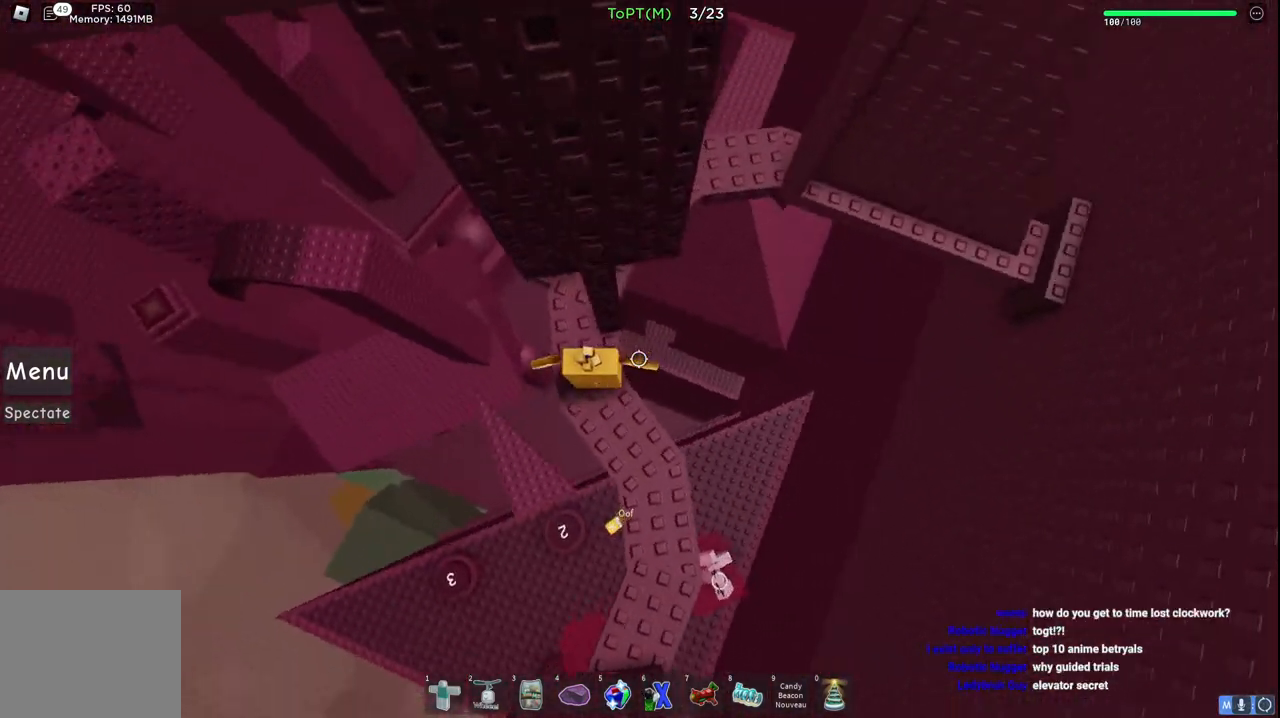
{"keys": ["d"], "events": [[200, "space", "down"], [433, "space", "up"]]}
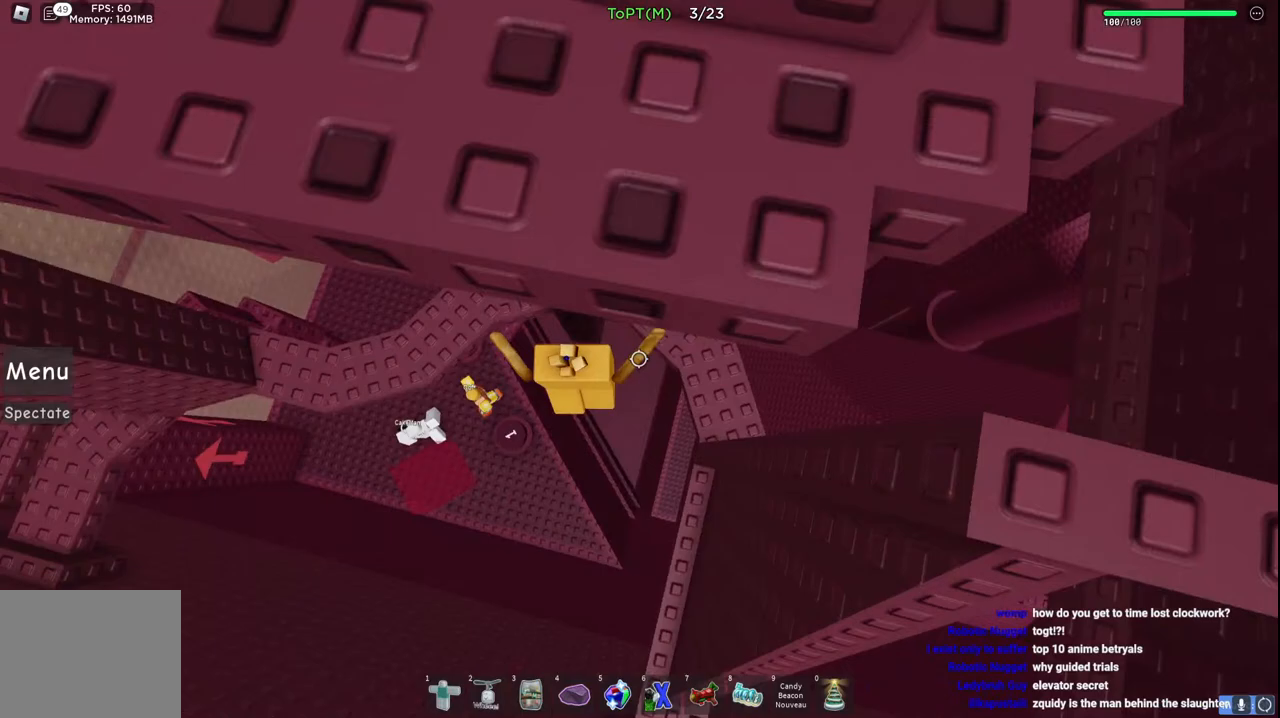
{"keys": ["d", "space"], "events": [[367, "space", "down"]]}
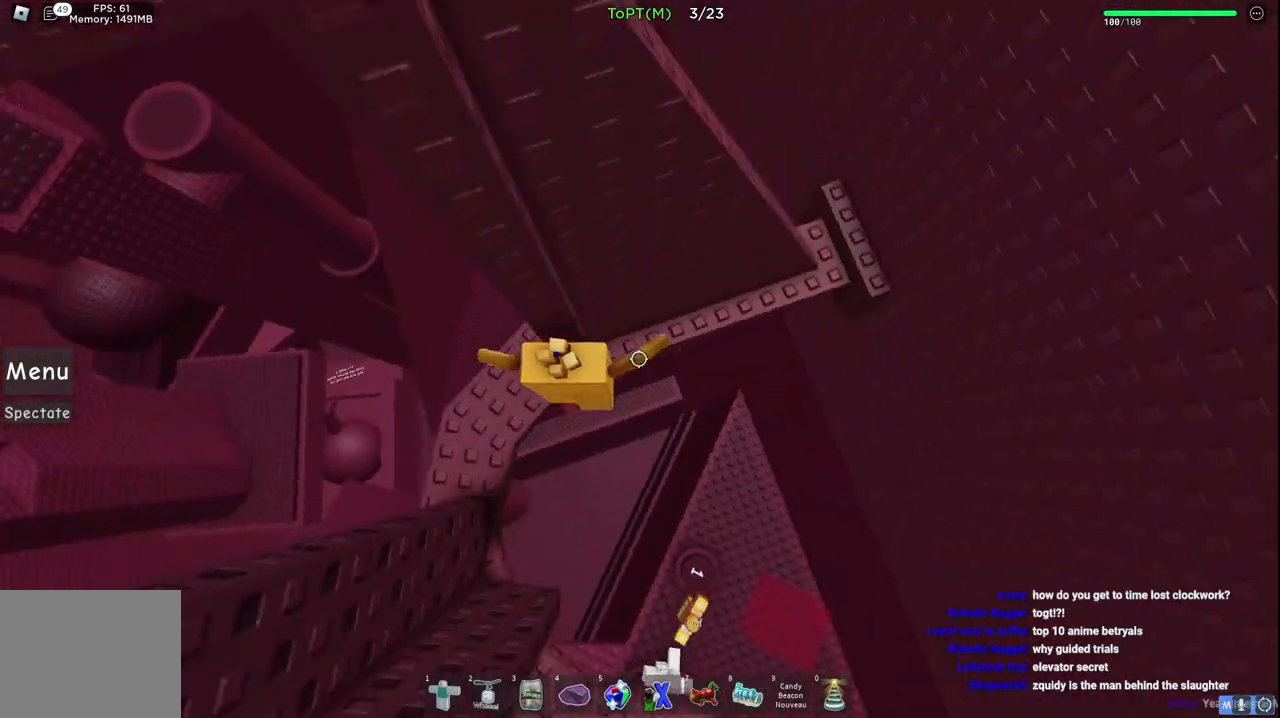
{"keys": ["d", "space"], "events": [[83, "space", "up"], [150, "w", "down"], [383, "w", "up"], [433, "space", "down"]]}
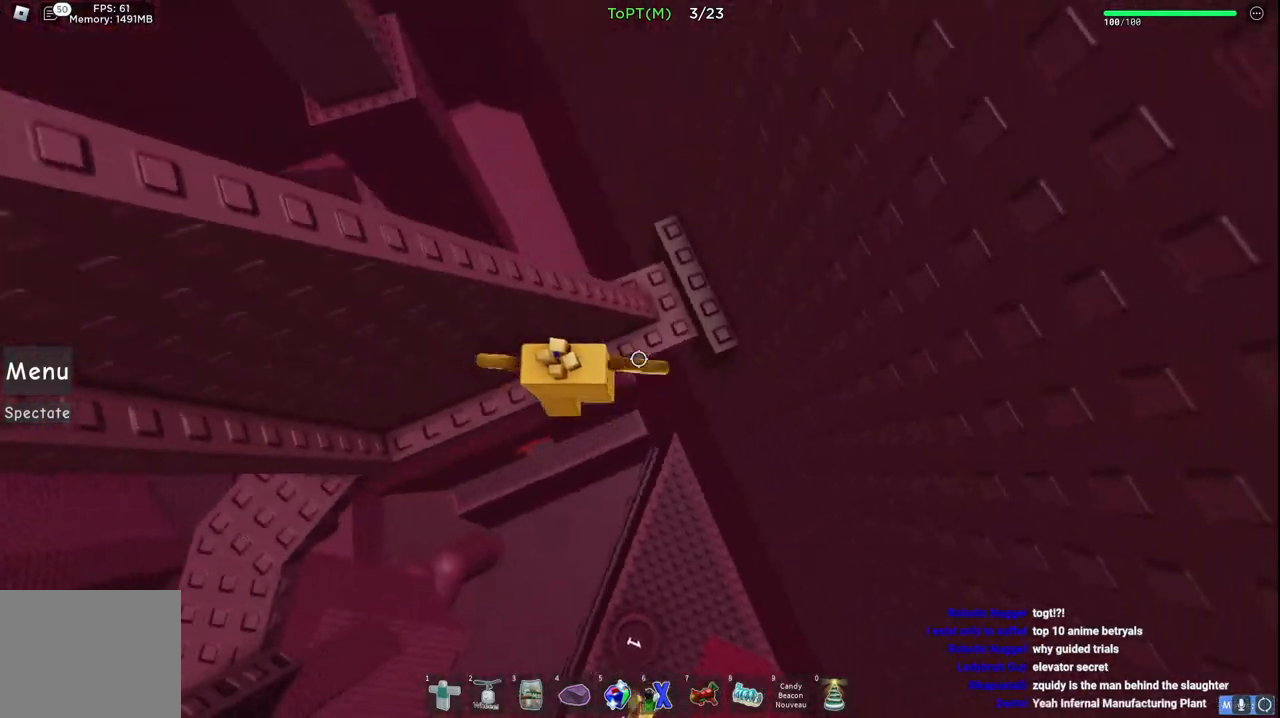
{"keys": ["space", "w"], "events": [[50, "w", "down"], [117, "space", "up"], [133, "d", "up"], [267, "w", "up"], [333, "space", "down"], [350, "w", "down"]]}
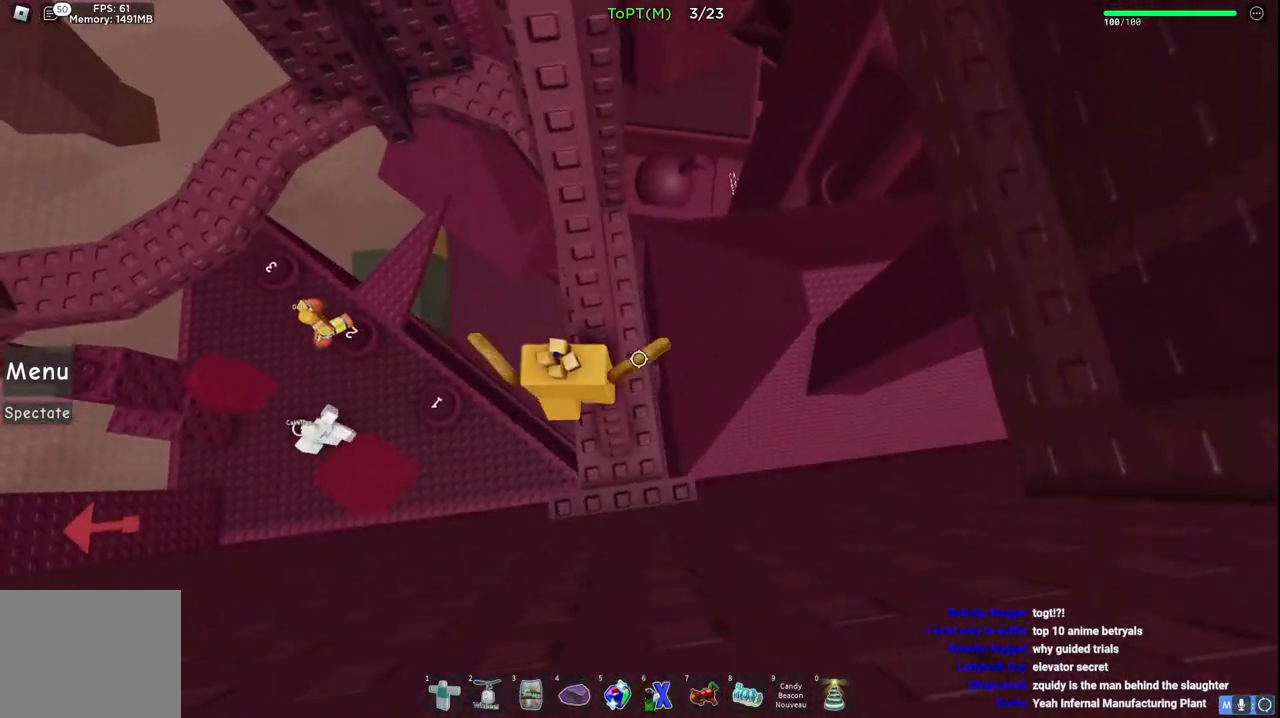
{"keys": ["space", "w"], "events": [[50, "space", "up"], [233, "w", "up"], [383, "space", "down"], [467, "w", "down"]]}
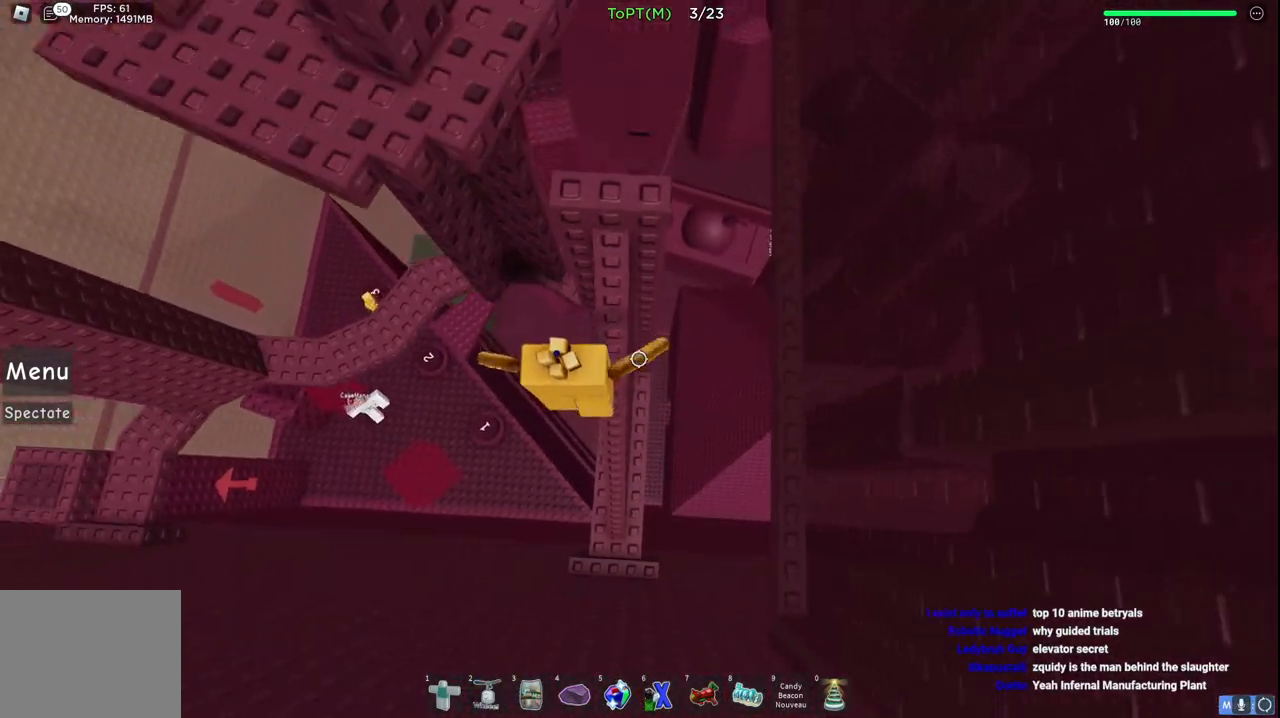
{"keys": [], "events": [[50, "space", "up"], [183, "shift", "down"], [267, "w", "up"], [300, "shift", "up"]]}
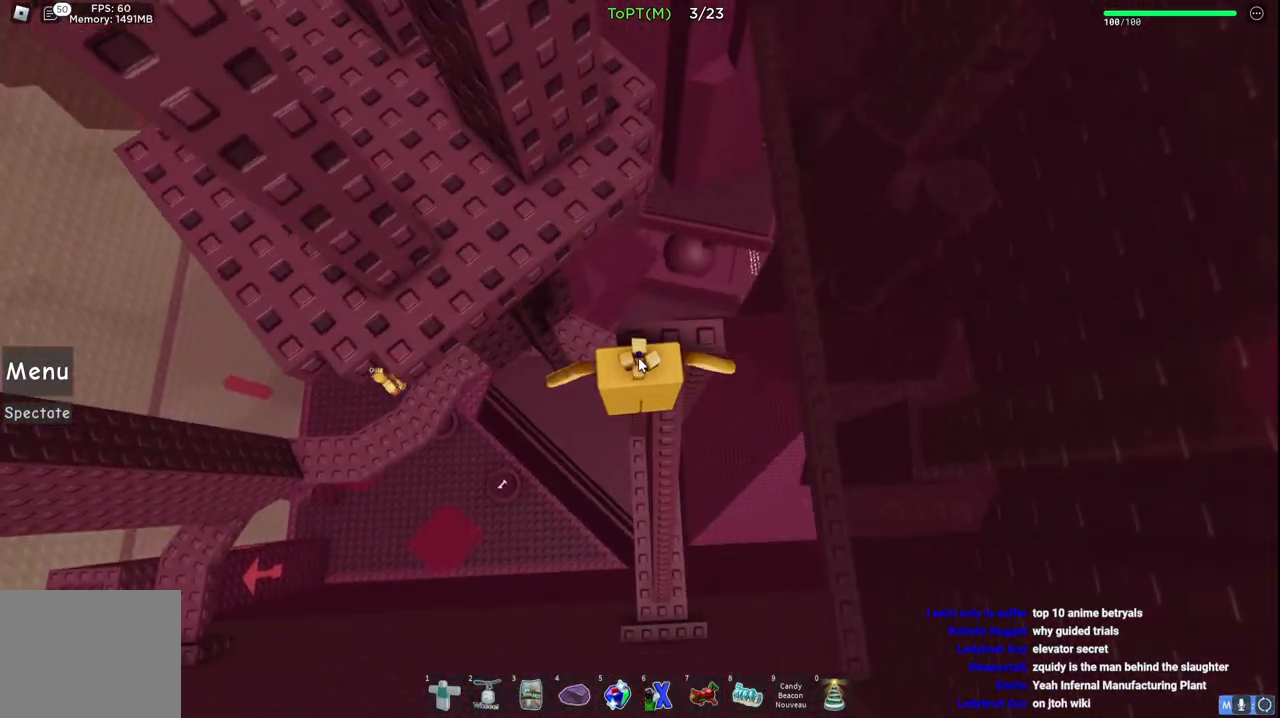
{"keys": ["w"], "events": [[233, "shift", "down"], [350, "shift", "up"], [483, "w", "down"]]}
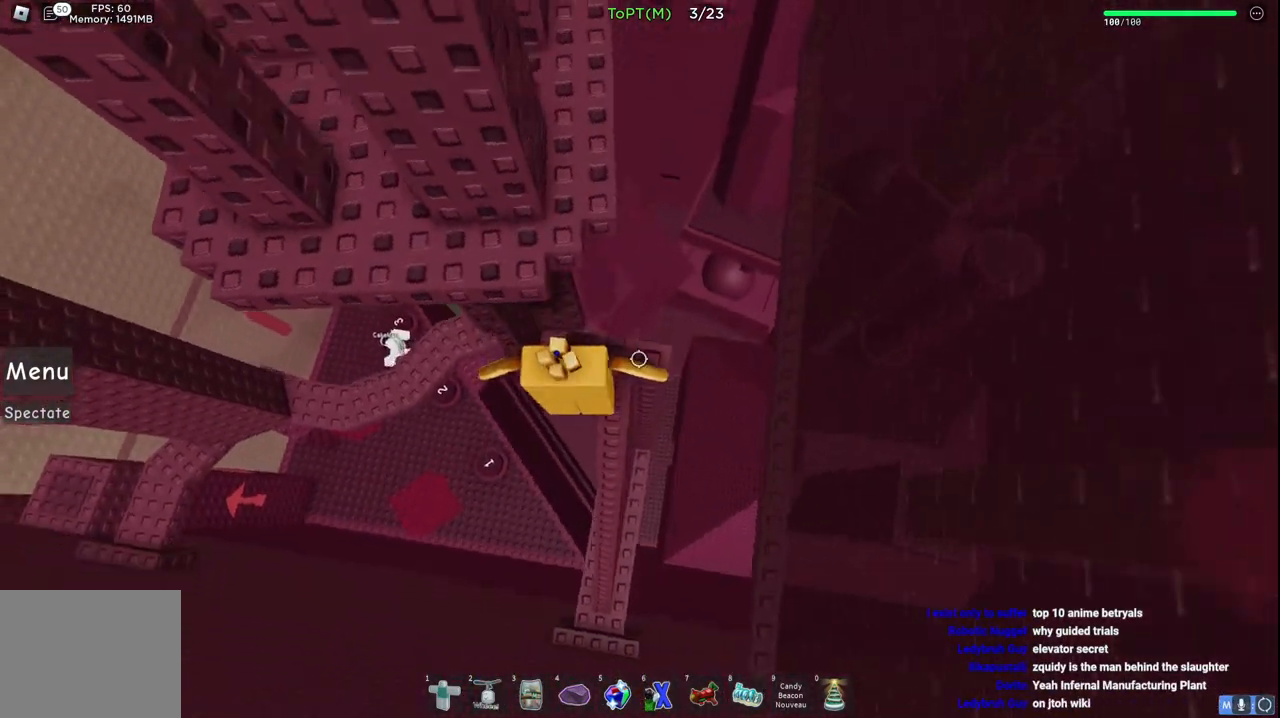
{"keys": ["d"], "events": [[33, "space", "down"], [67, "a", "down"], [267, "space", "up"], [333, "a", "up"], [383, "w", "up"], [400, "d", "down"]]}
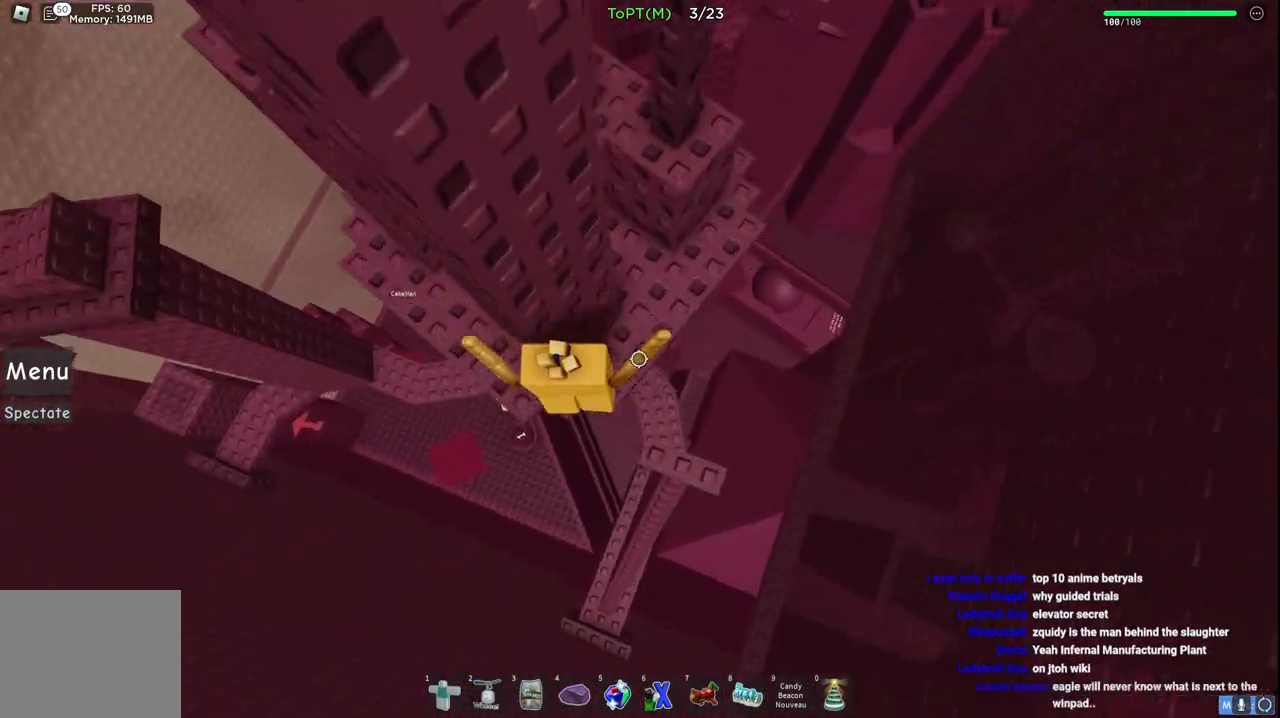
{"keys": ["a", "w"], "events": [[33, "w", "down"], [83, "space", "down"], [283, "space", "up"], [350, "d", "up"], [383, "w", "up"], [483, "a", "down"], [500, "w", "down"]]}
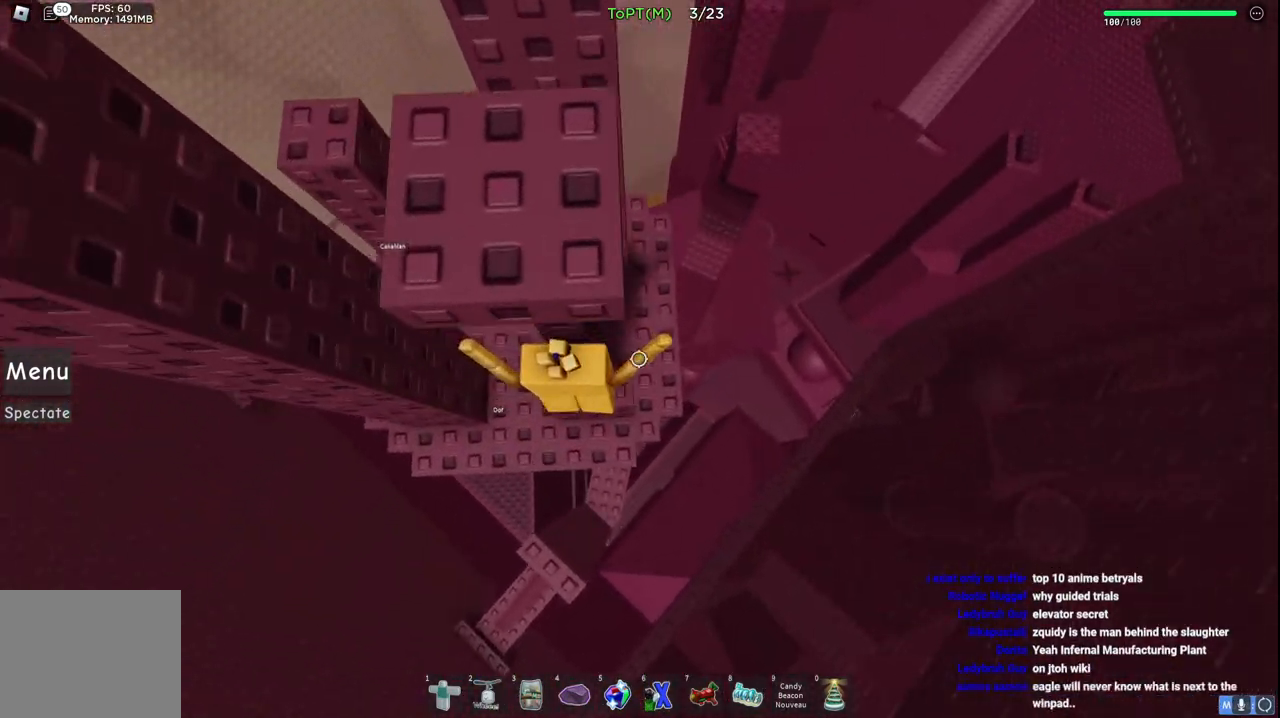
{"keys": [], "events": [[117, "space", "down"], [333, "space", "up"], [367, "a", "up"], [367, "w", "up"]]}
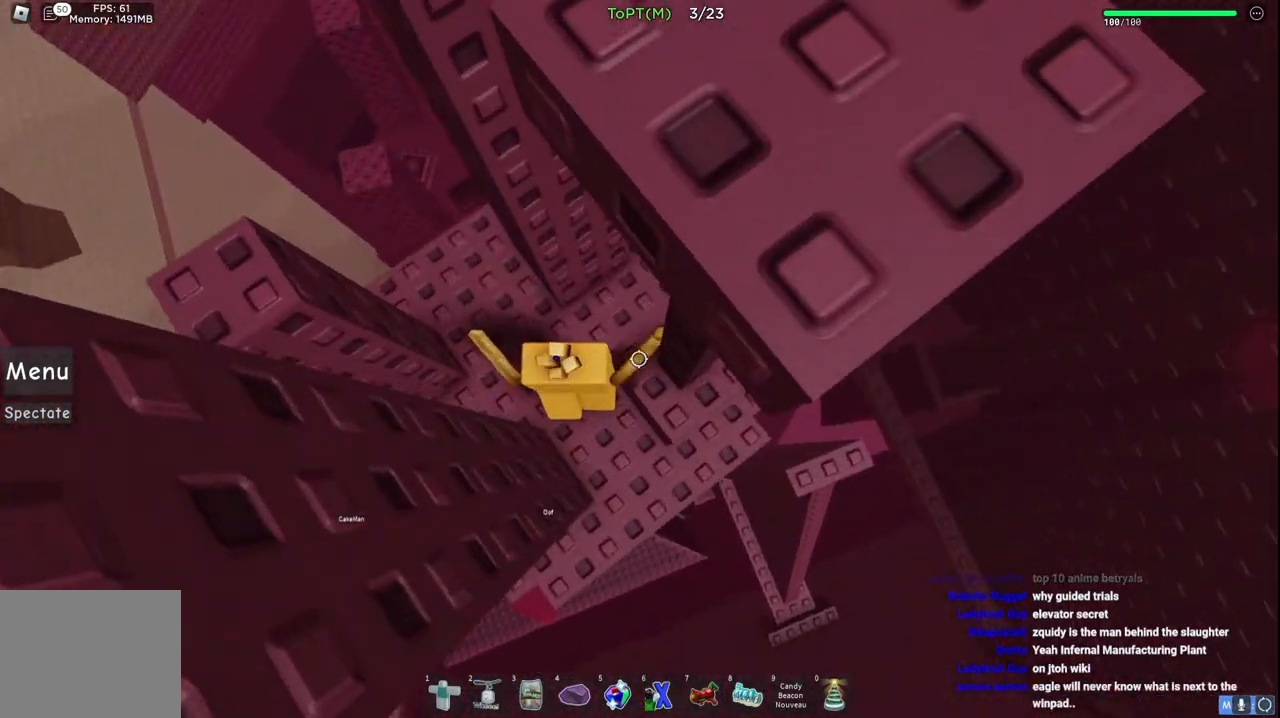
{"keys": [], "events": [[83, "a", "down"], [100, "space", "down"], [117, "w", "down"], [150, "w", "up"], [250, "w", "down"], [300, "space", "up"], [417, "w", "up"], [450, "a", "up"]]}
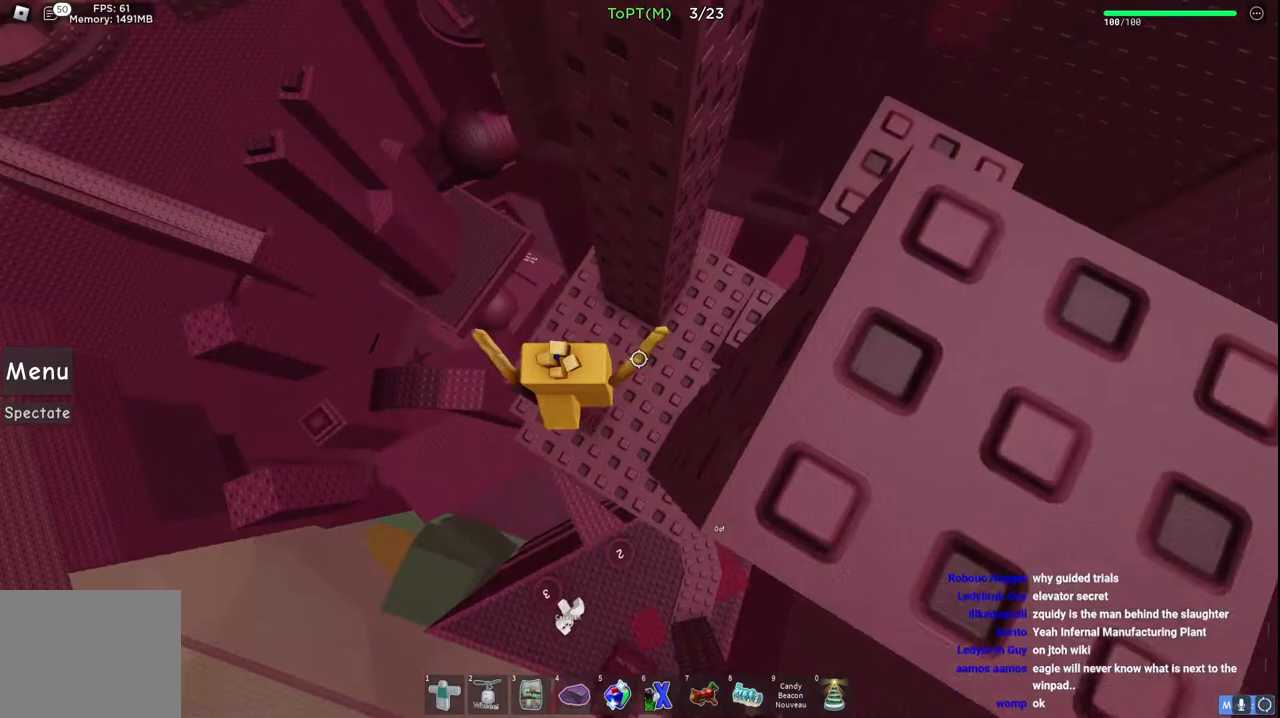
{"keys": ["d", "w"], "events": [[167, "d", "down"], [267, "space", "down"], [333, "w", "down"], [467, "space", "up"]]}
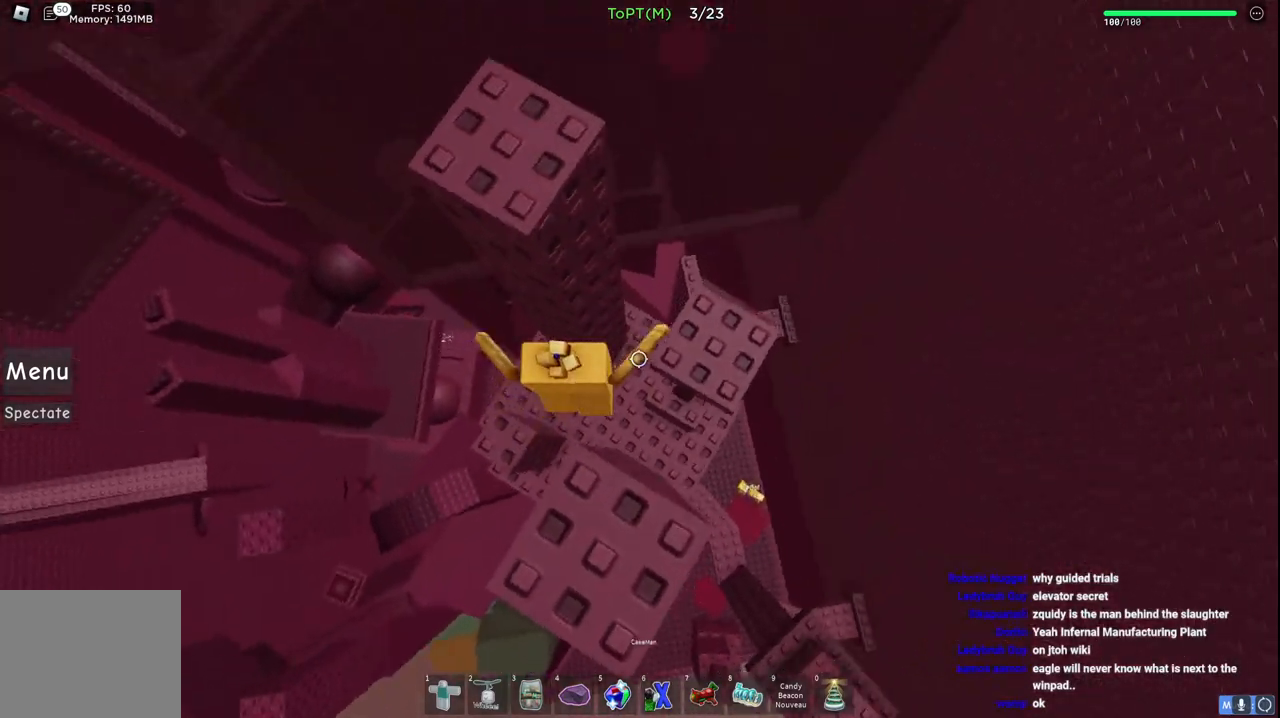
{"keys": ["a"], "events": [[83, "w", "up"], [267, "d", "up"], [500, "a", "down"]]}
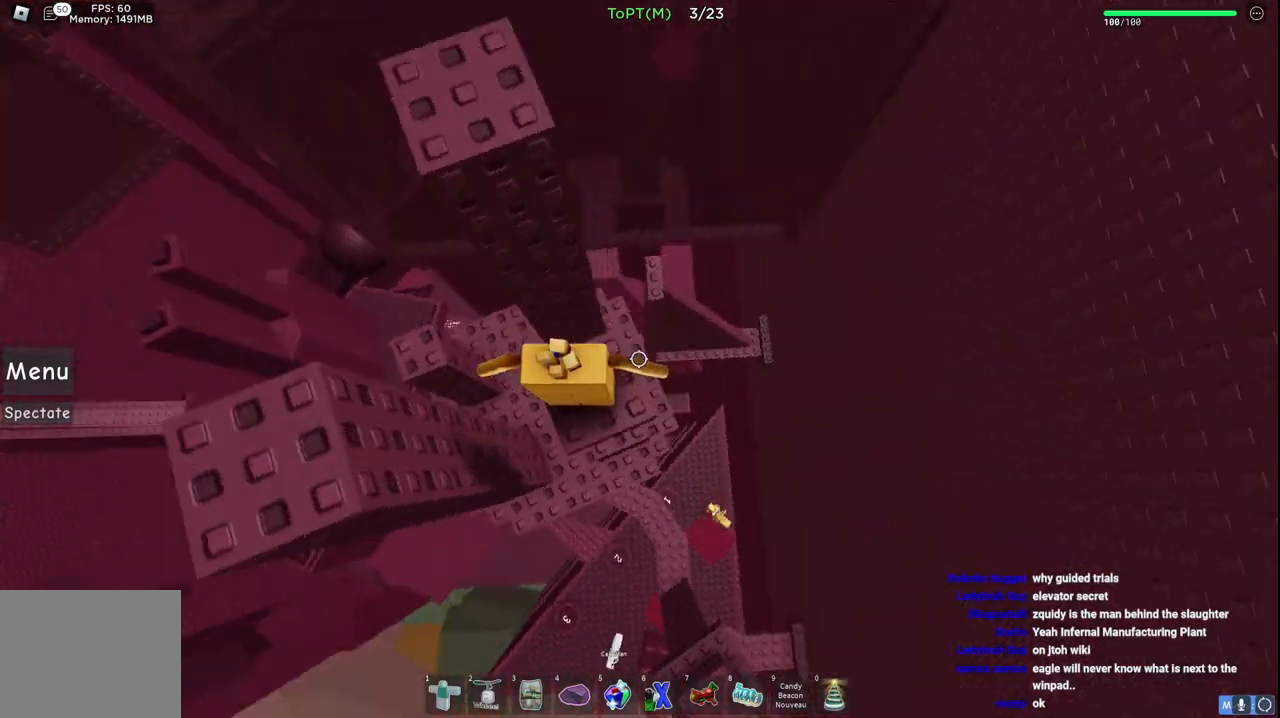
{"keys": [], "events": [[83, "space", "down"], [133, "w", "down"], [267, "space", "up"], [367, "a", "up"], [383, "w", "up"]]}
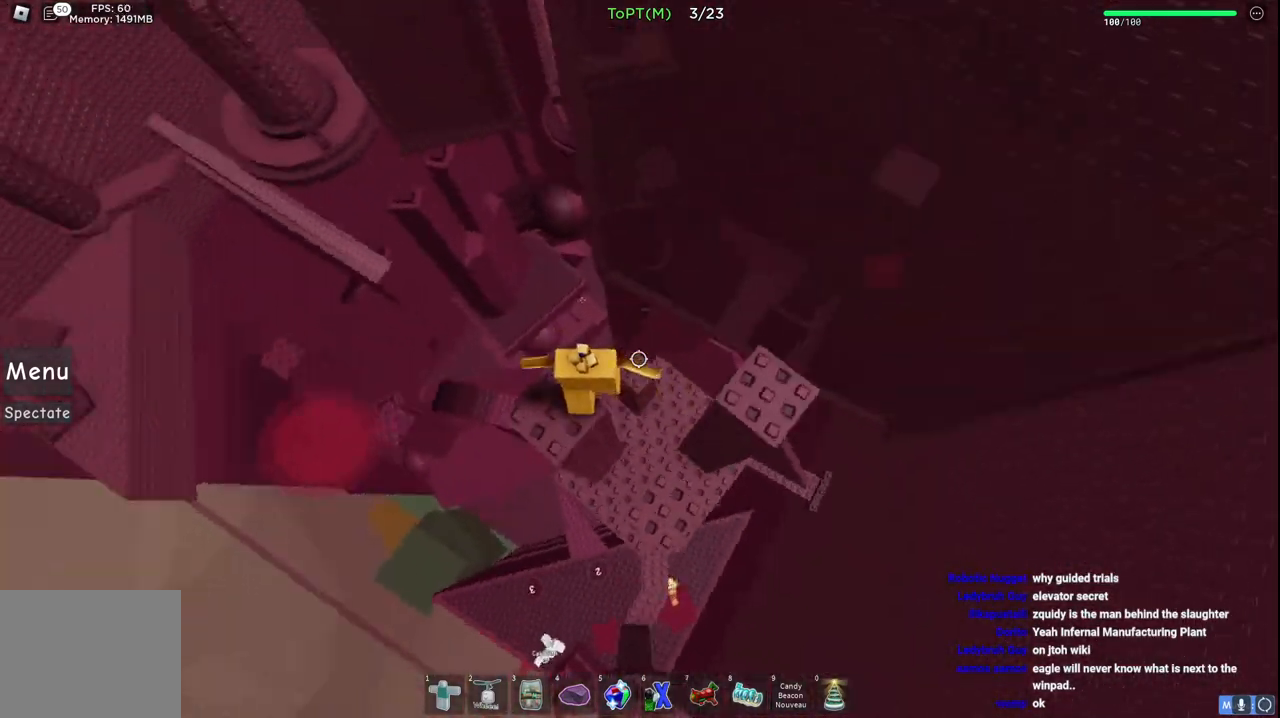
{"keys": ["a", "w"], "events": [[100, "a", "down"], [133, "w", "down"], [250, "space", "down"], [433, "space", "up"]]}
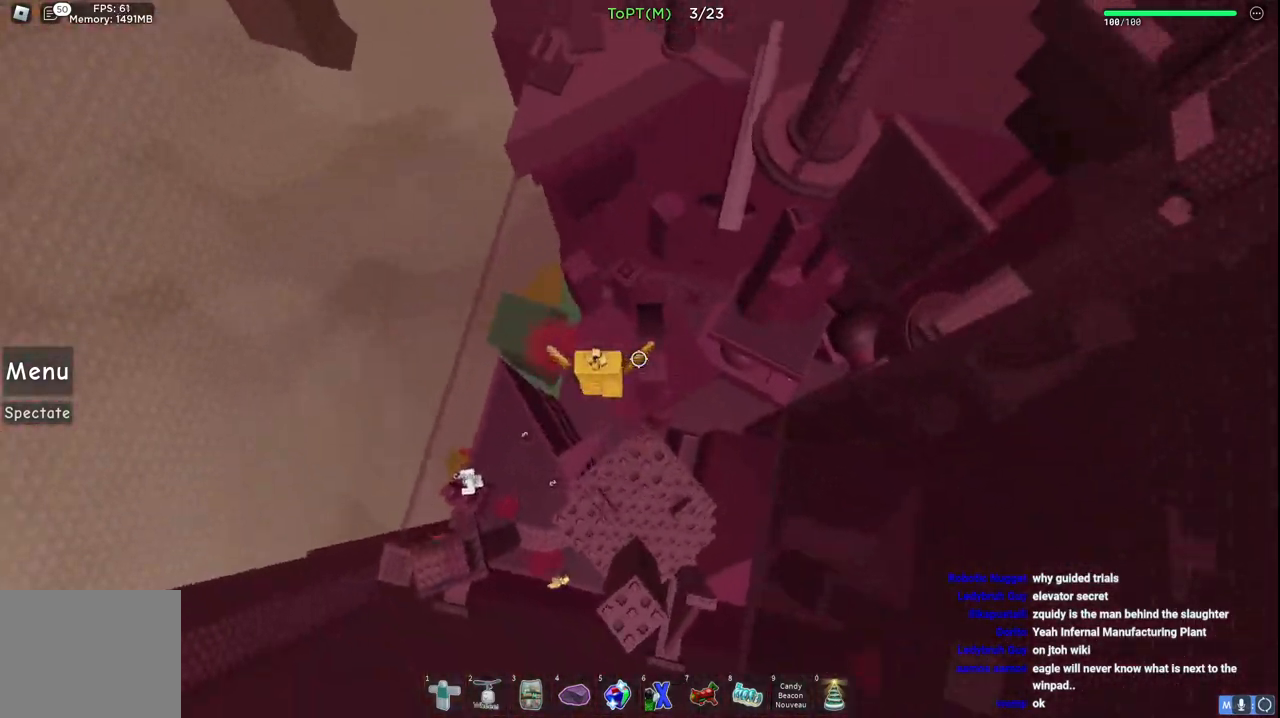
{"keys": [], "events": [[233, "a", "up"], [250, "w", "up"]]}
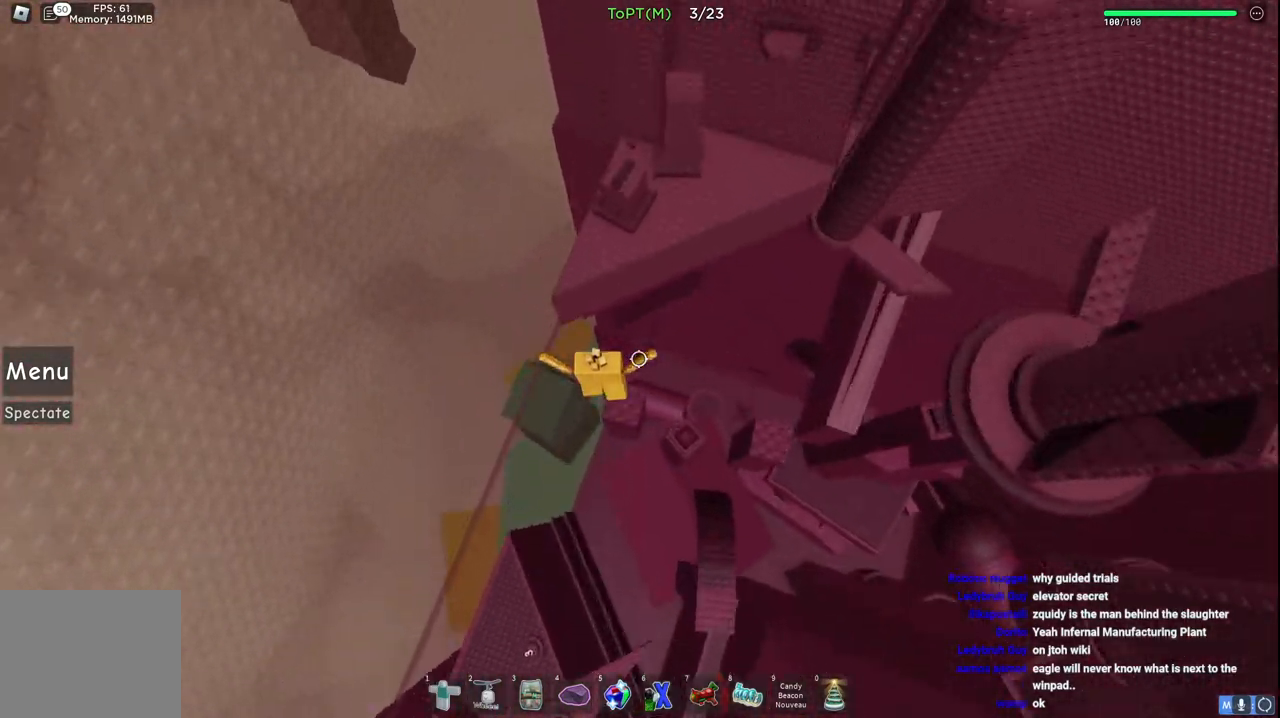
{"keys": ["d", "space", "w"], "events": [[233, "w", "down"], [417, "space", "down"], [500, "d", "down"]]}
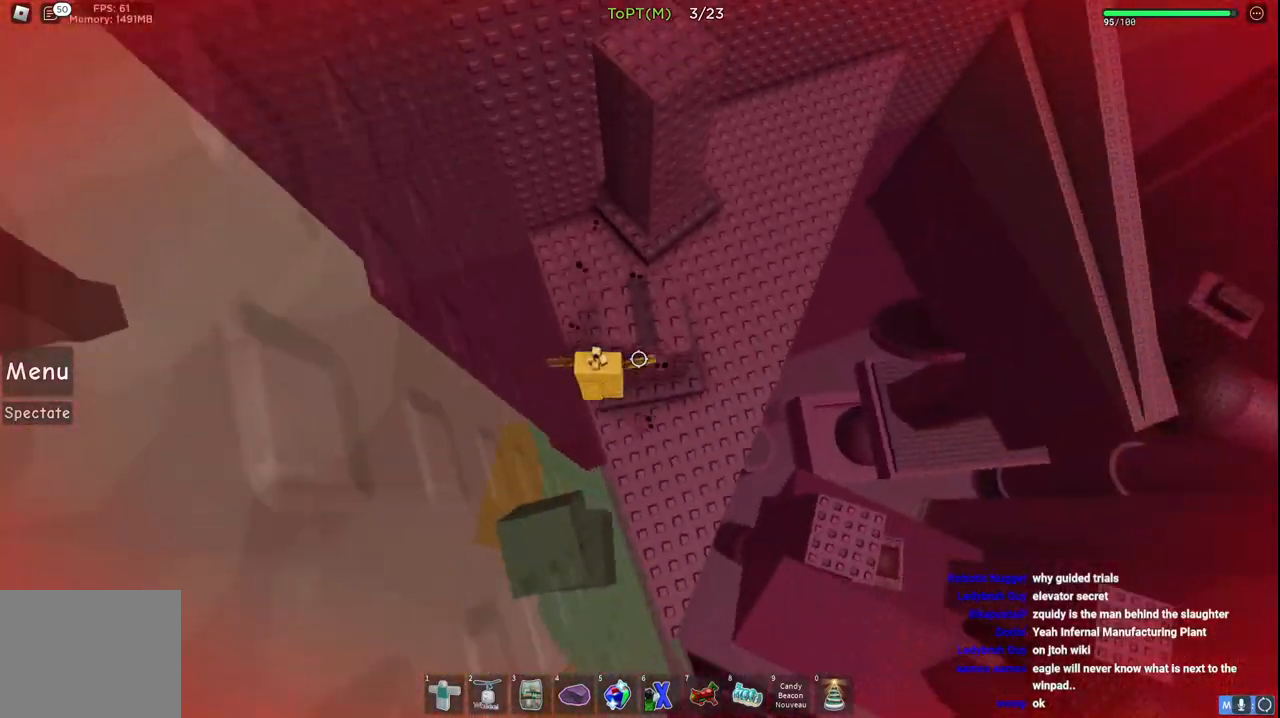
{"keys": ["space", "w"], "events": [[83, "space", "up"], [217, "d", "up"], [233, "w", "up"], [300, "w", "down"], [500, "space", "down"]]}
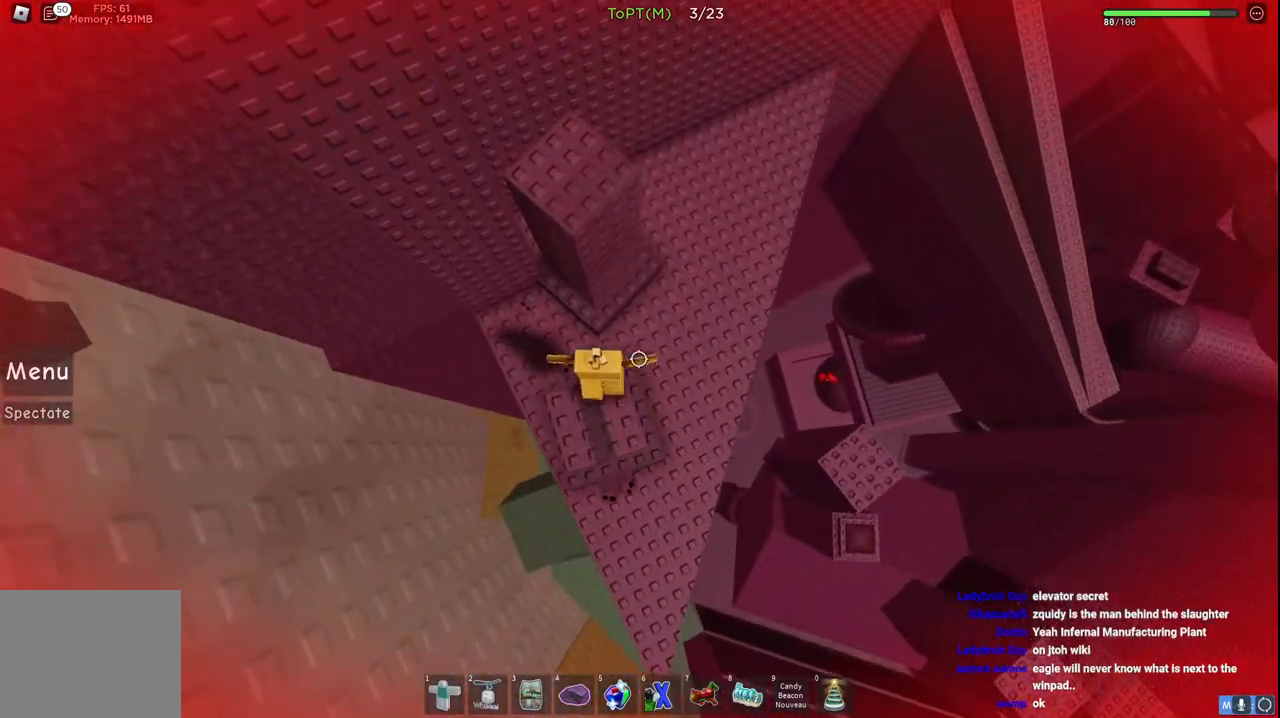
{"keys": ["d", "w"], "events": [[183, "space", "up"], [483, "d", "down"]]}
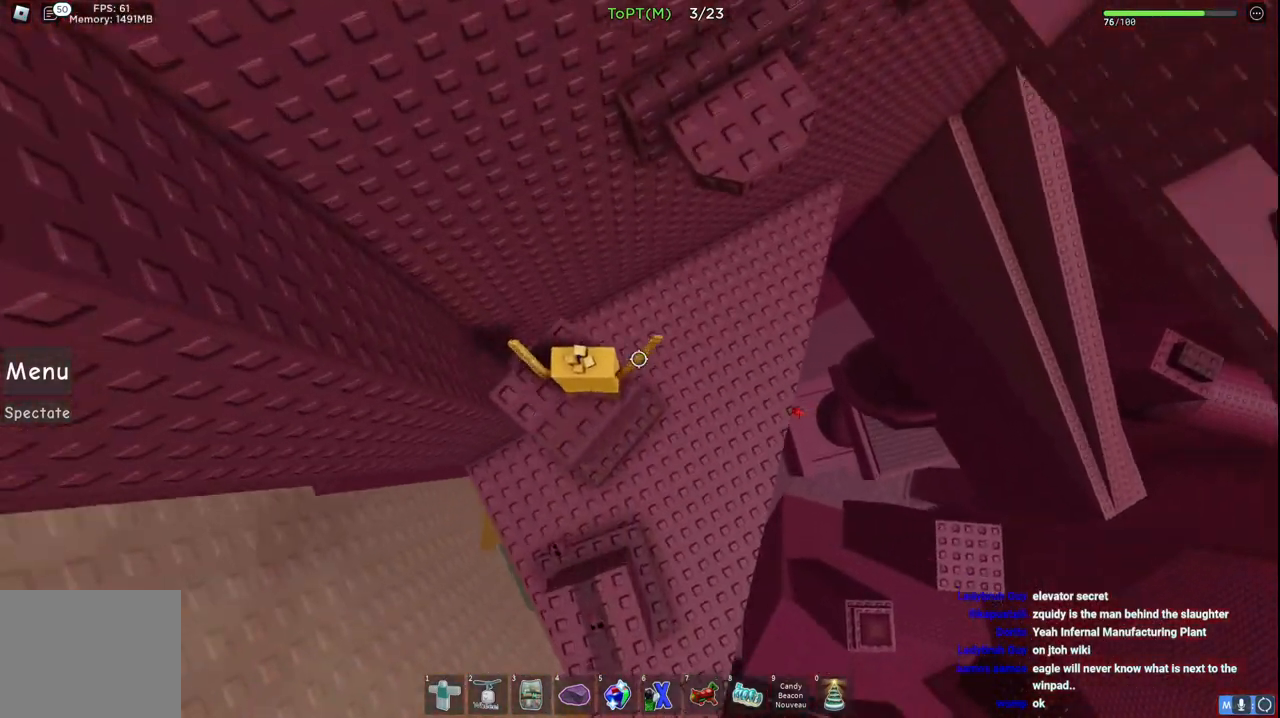
{"keys": ["w"], "events": [[83, "space", "down"], [267, "space", "up"], [333, "d", "up"]]}
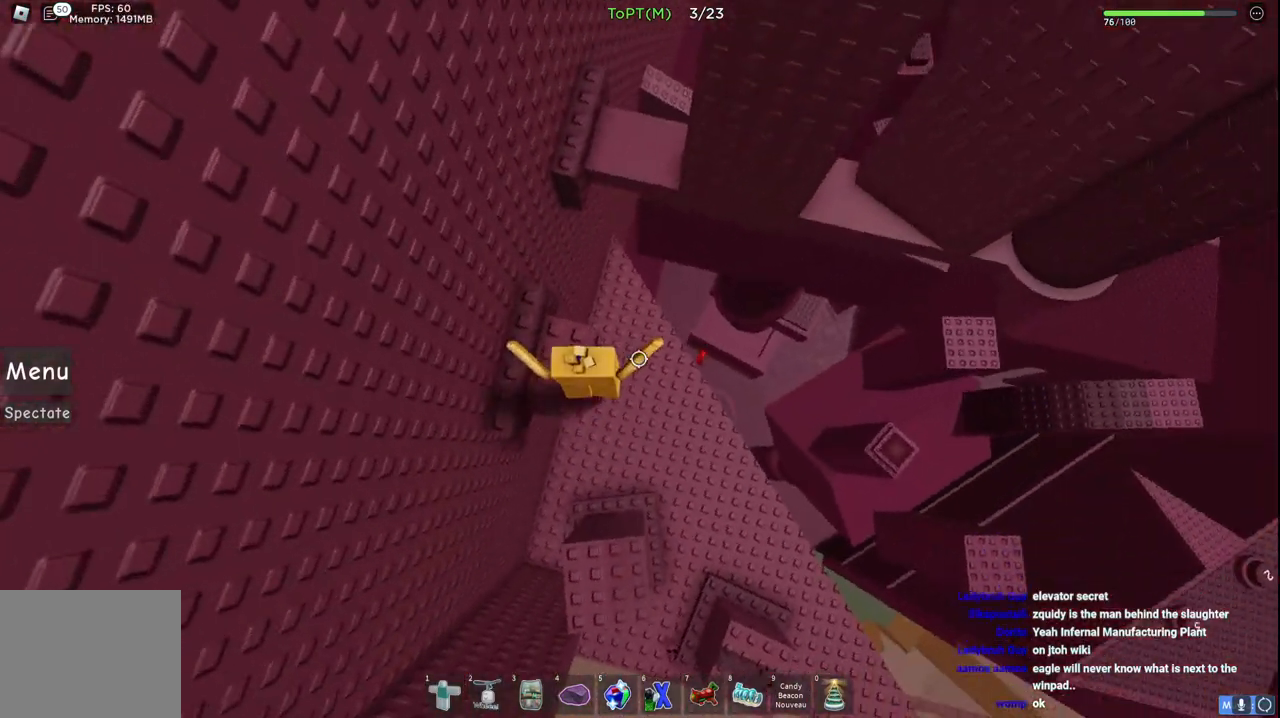
{"keys": ["w"], "events": [[133, "space", "down"], [283, "space", "up"], [333, "a", "down"], [500, "a", "up"]]}